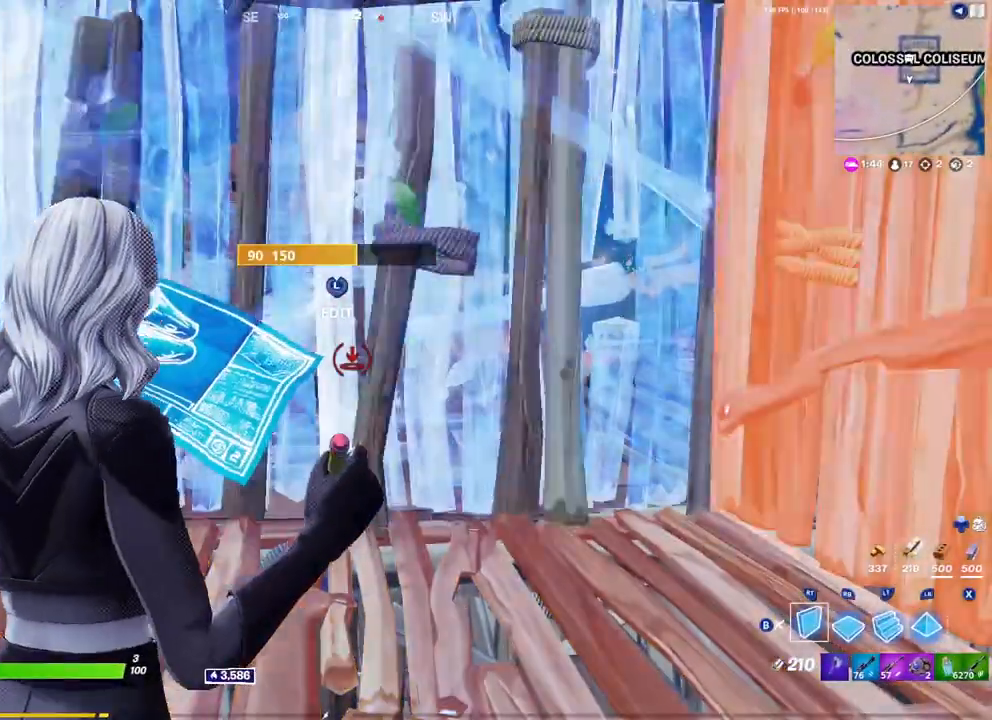
Gameplay with a controller (Xbox layout); each line is a JSON object with the inputs held at the frame after it (dt_ms = milliseconds from this image to that frame). "events" lists button and stick changes between this image and that frame as [ms after this image, input, new state], when the widget could be followed in between.
{"dt_ms": 500, "buttons": [], "left_stick": "up", "right_stick": "center", "events": [[317, "R2", "up"], [383, "left_stick", "up"]]}
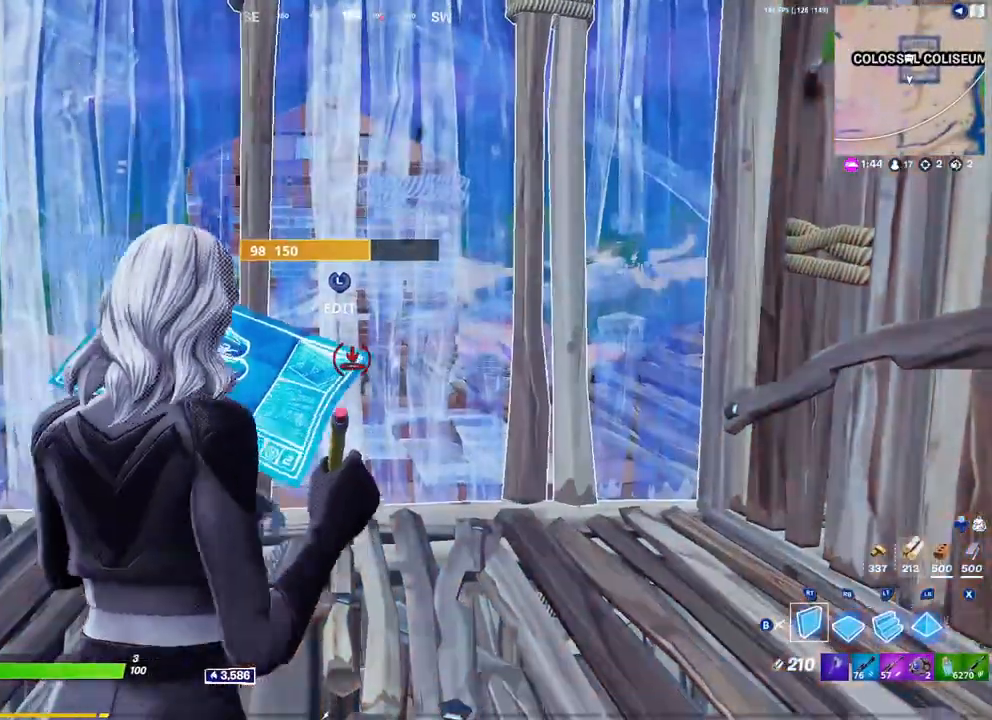
{"dt_ms": 500, "buttons": ["R2"], "left_stick": "center", "right_stick": "center", "events": [[17, "B", "down"], [100, "B", "up"], [200, "left_stick", "center"], [233, "R2", "down"]]}
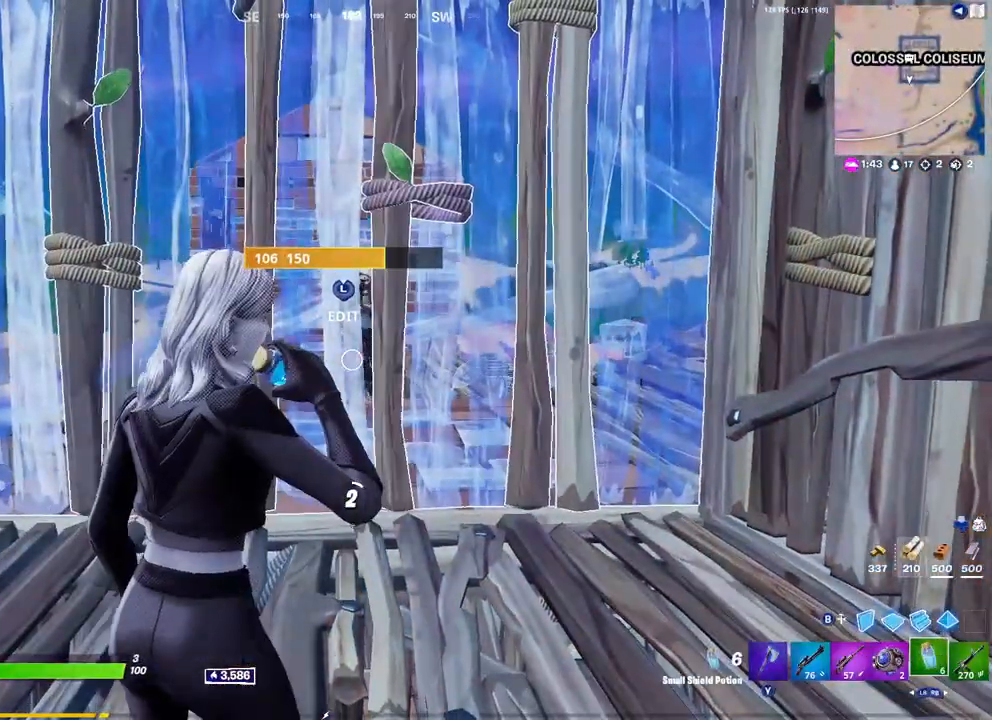
{"dt_ms": 500, "buttons": ["R2"], "left_stick": "center", "right_stick": "center", "events": []}
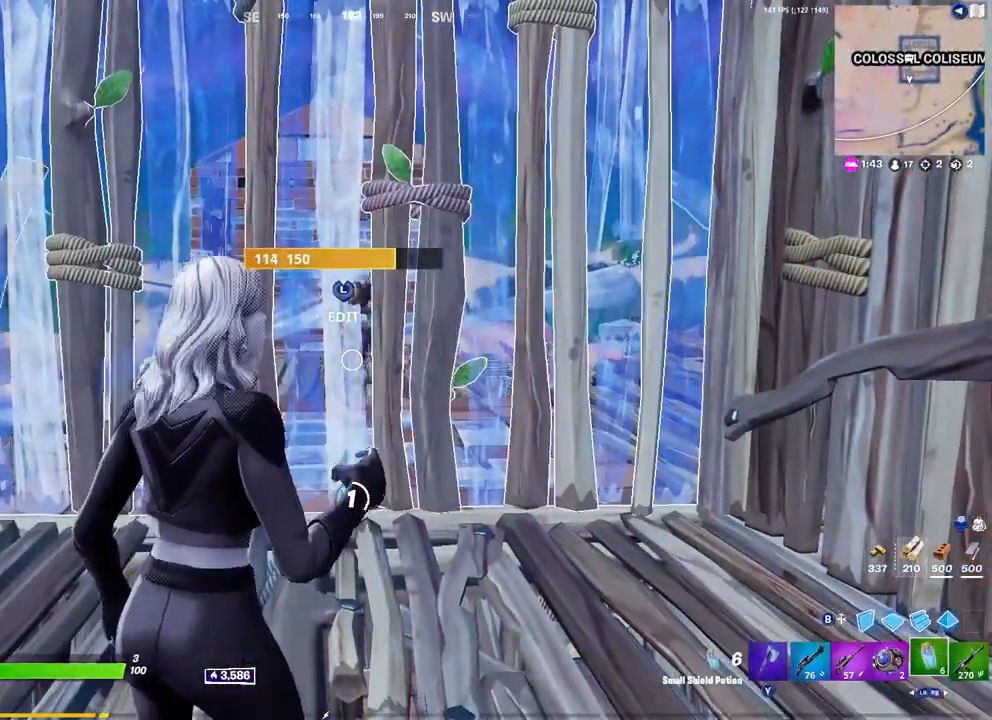
{"dt_ms": 500, "buttons": ["R2"], "left_stick": "center", "right_stick": "center", "events": []}
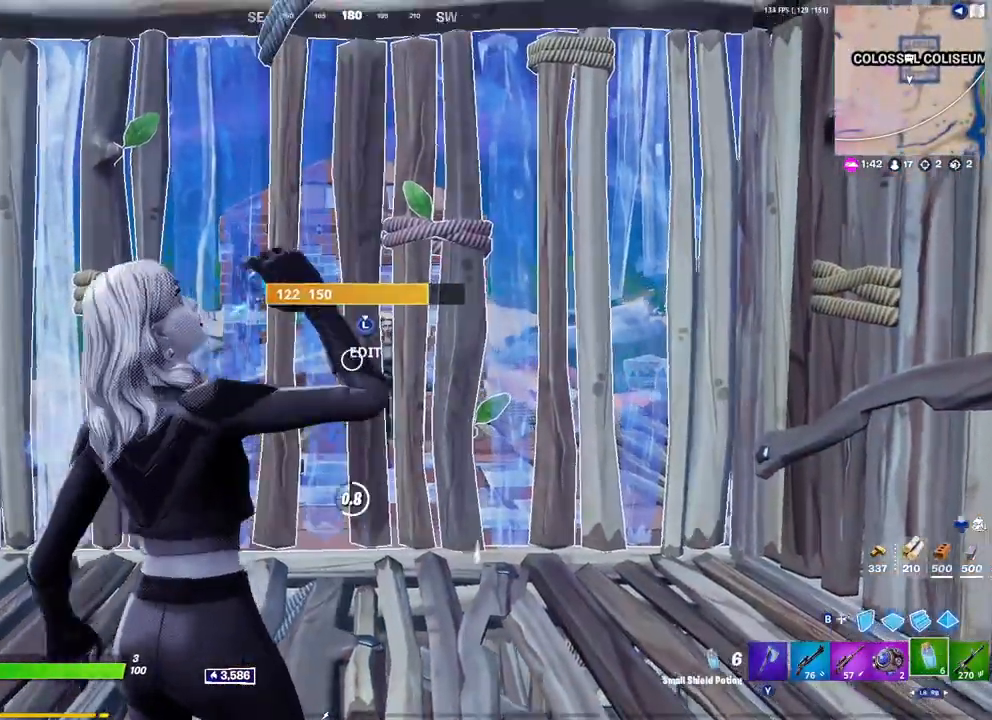
{"dt_ms": 500, "buttons": ["R2"], "left_stick": "center", "right_stick": "center", "events": []}
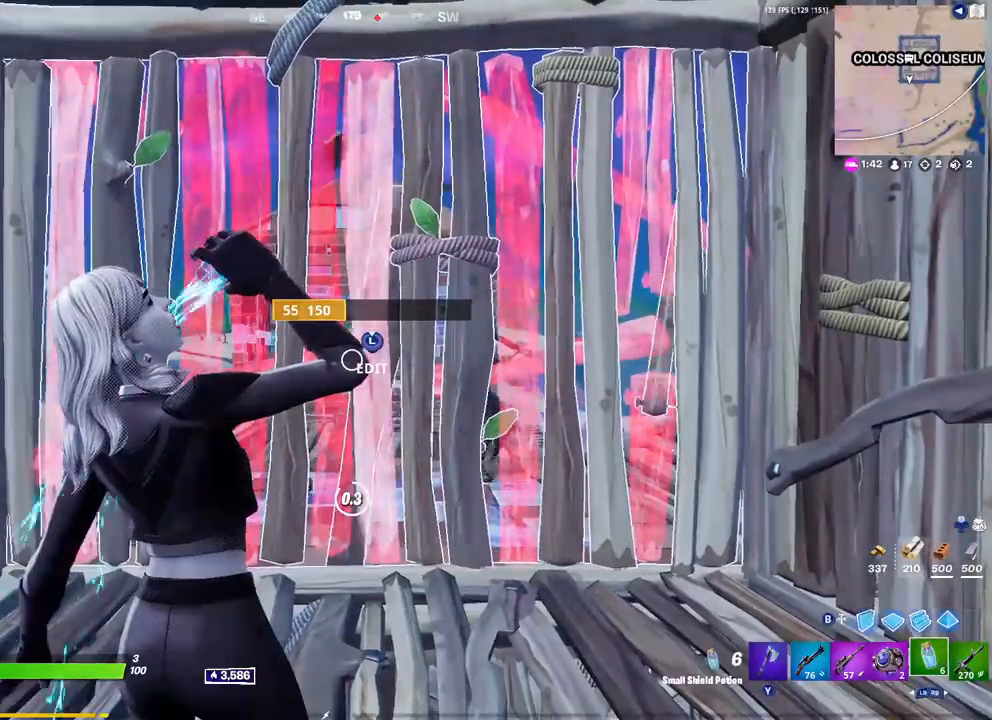
{"dt_ms": 500, "buttons": ["R2"], "left_stick": "down-right", "right_stick": "center", "events": [[83, "R2", "up"], [133, "left_stick", "down-right"], [250, "B", "down"], [333, "R2", "down"], [383, "B", "up"]]}
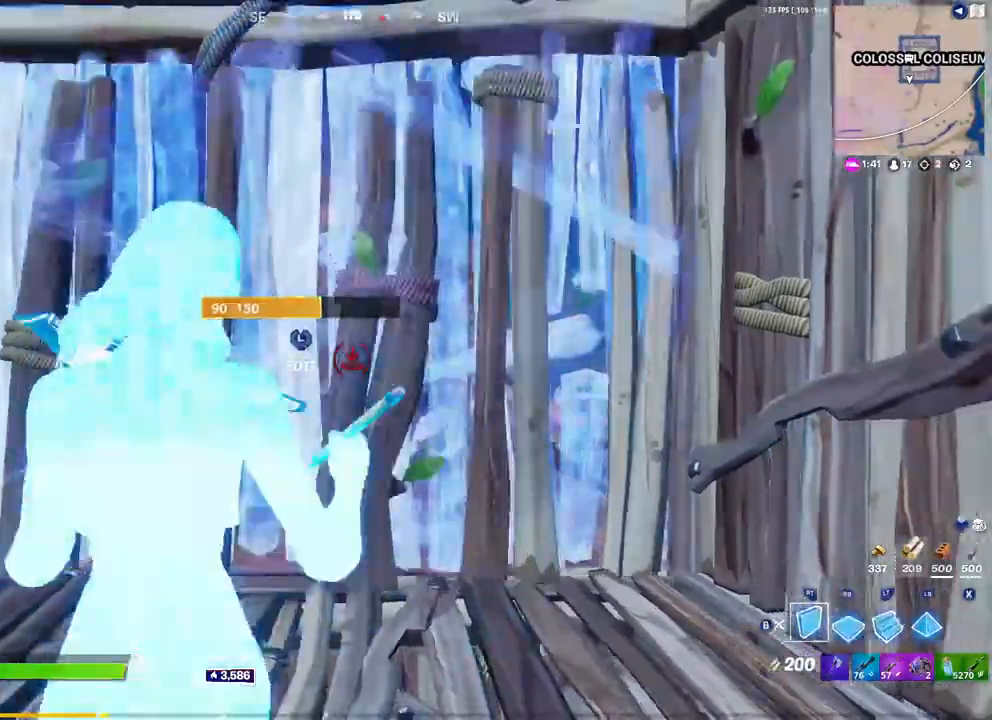
{"dt_ms": 500, "buttons": [], "left_stick": "up-left", "right_stick": "center", "events": [[33, "A", "down"], [117, "A", "up"], [133, "left_stick", "down-left"], [300, "left_stick", "left"], [433, "left_stick", "up-left"], [467, "R2", "up"]]}
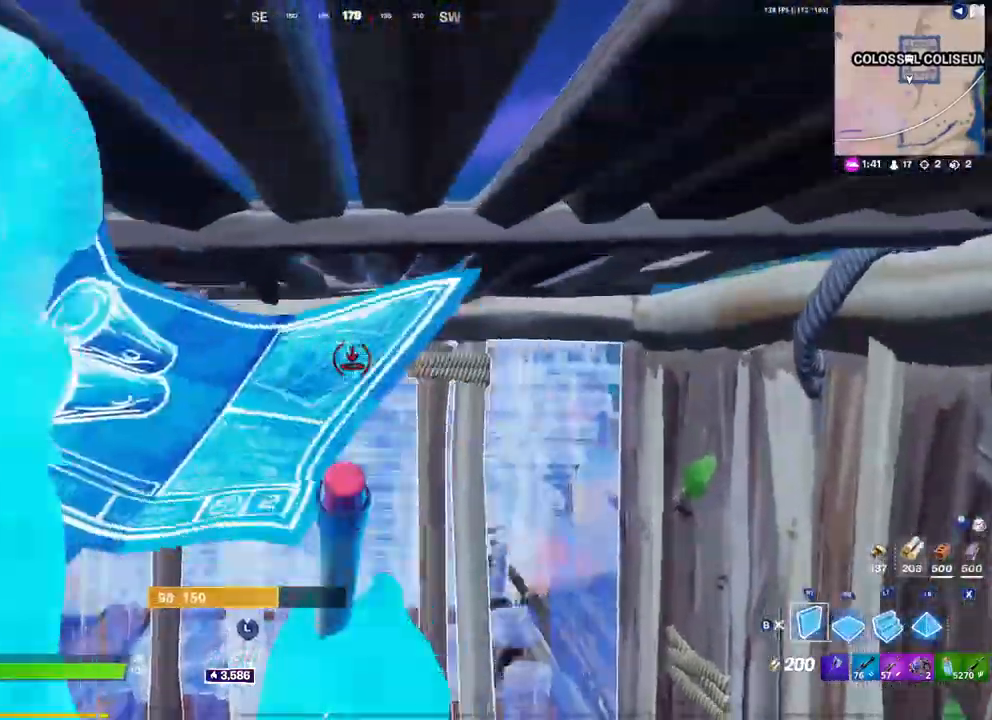
{"dt_ms": 500, "buttons": ["R2"], "left_stick": "center", "right_stick": "center", "events": [[17, "B", "down"], [117, "B", "up"], [300, "R2", "down"], [400, "R2", "up"], [467, "R2", "down"], [483, "left_stick", "center"]]}
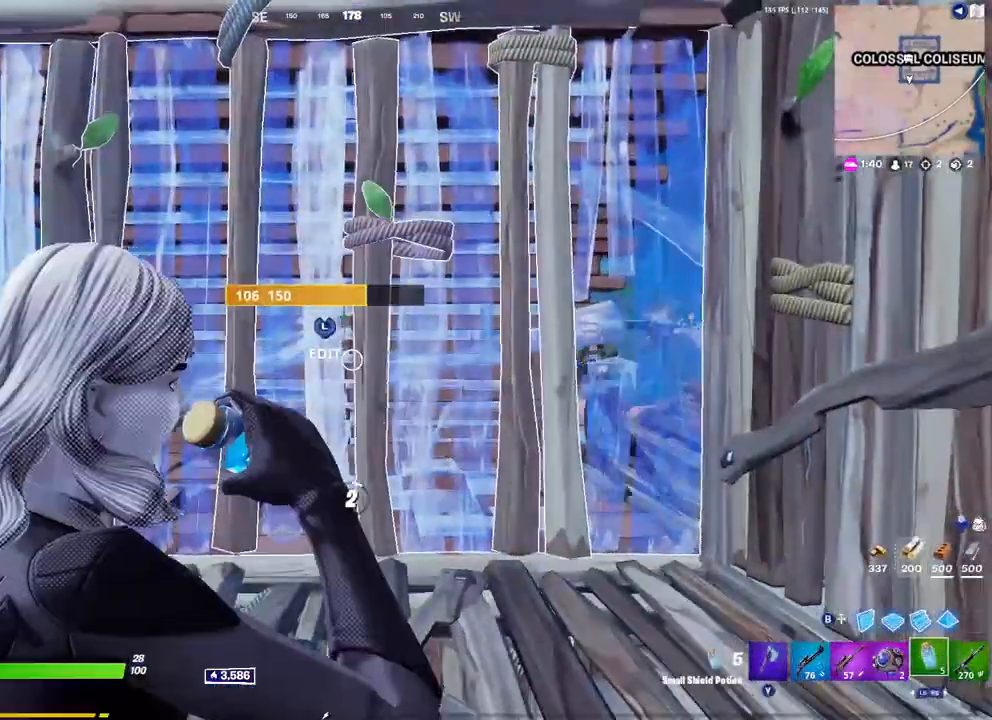
{"dt_ms": 500, "buttons": [], "left_stick": "center", "right_stick": "center"}
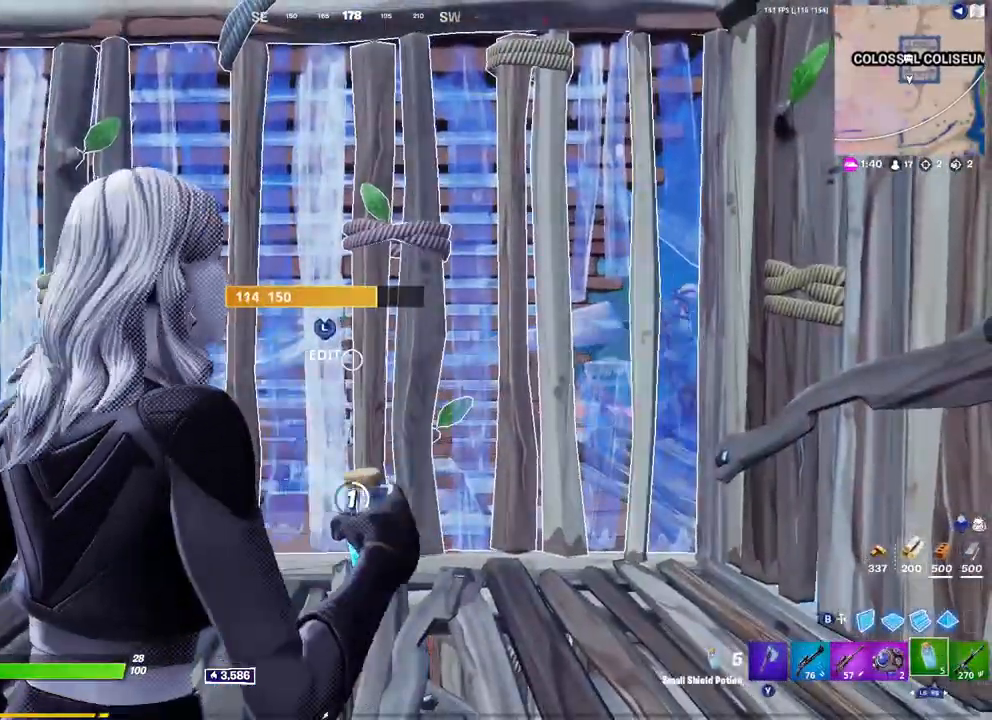
{"dt_ms": 500, "buttons": [], "left_stick": "center", "right_stick": "right", "events": [[267, "left_stick", "down-left"], [433, "left_stick", "center"], [433, "right_stick", "right"]]}
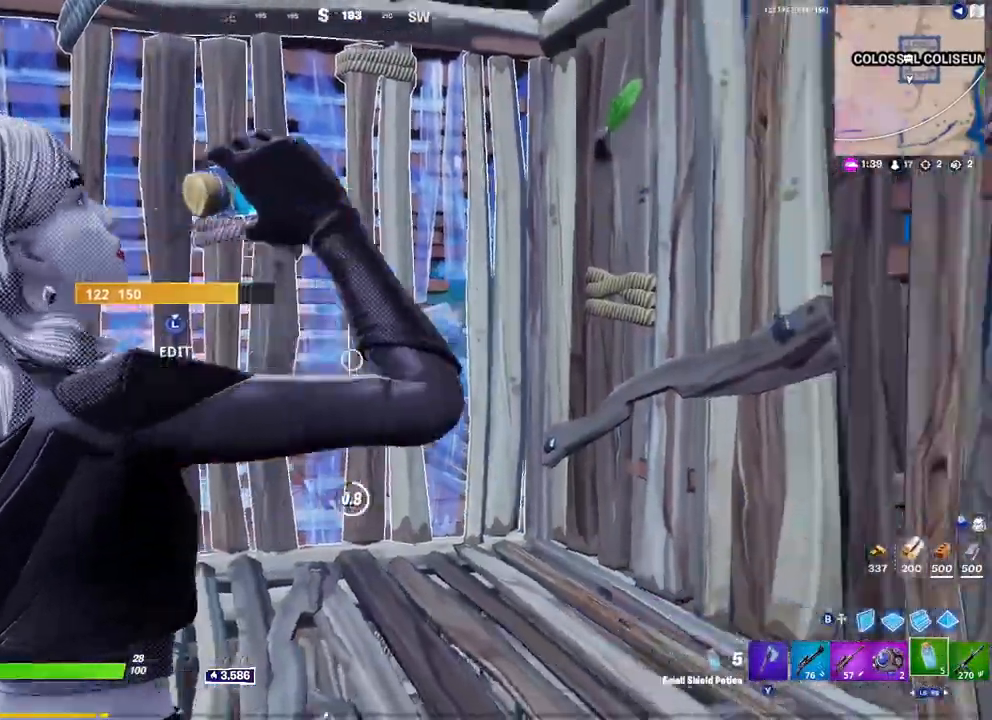
{"dt_ms": 500, "buttons": [], "left_stick": "center", "right_stick": "center", "events": [[33, "left_stick", "left"], [33, "right_stick", "center"], [183, "left_stick", "center"], [333, "left_stick", "left"], [433, "left_stick", "center"]]}
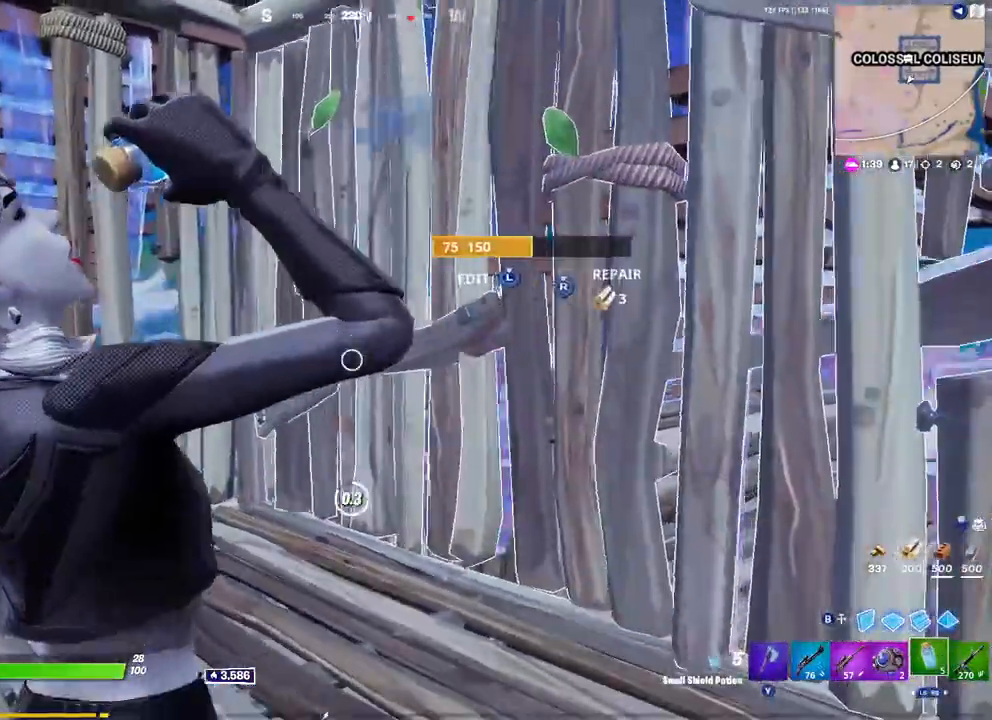
{"dt_ms": 1000, "buttons": ["R1"], "left_stick": "up-right", "right_stick": "center"}
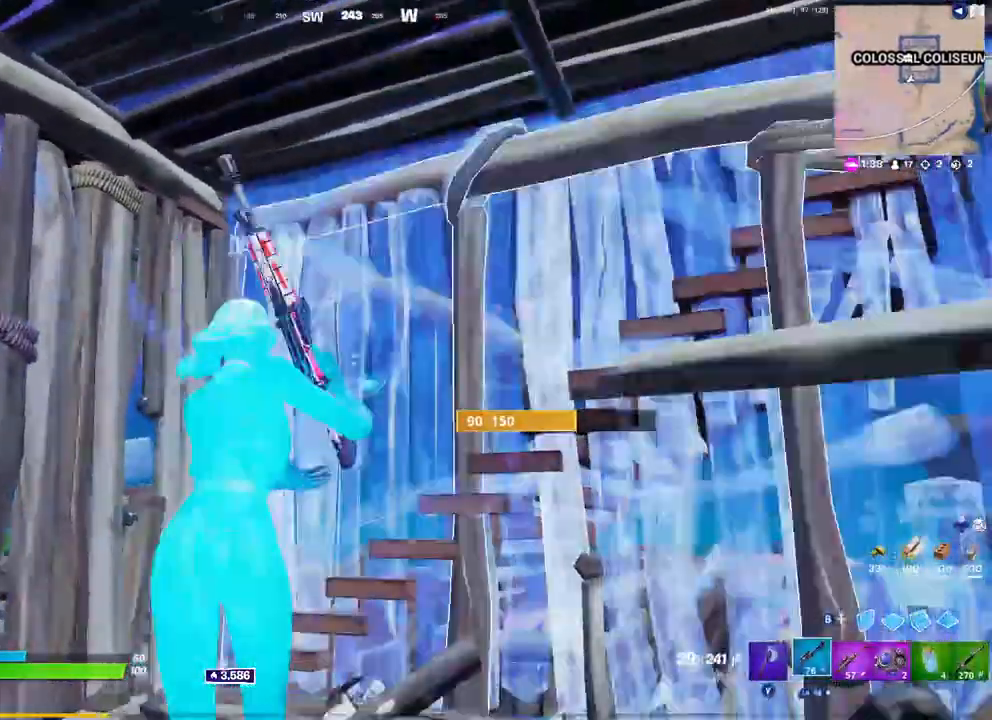
{"dt_ms": 500, "buttons": ["X"], "left_stick": "center", "right_stick": "center", "events": [[50, "R1", "up"], [83, "left_stick", "up-left"], [183, "left_stick", "center"], [433, "X", "down"]]}
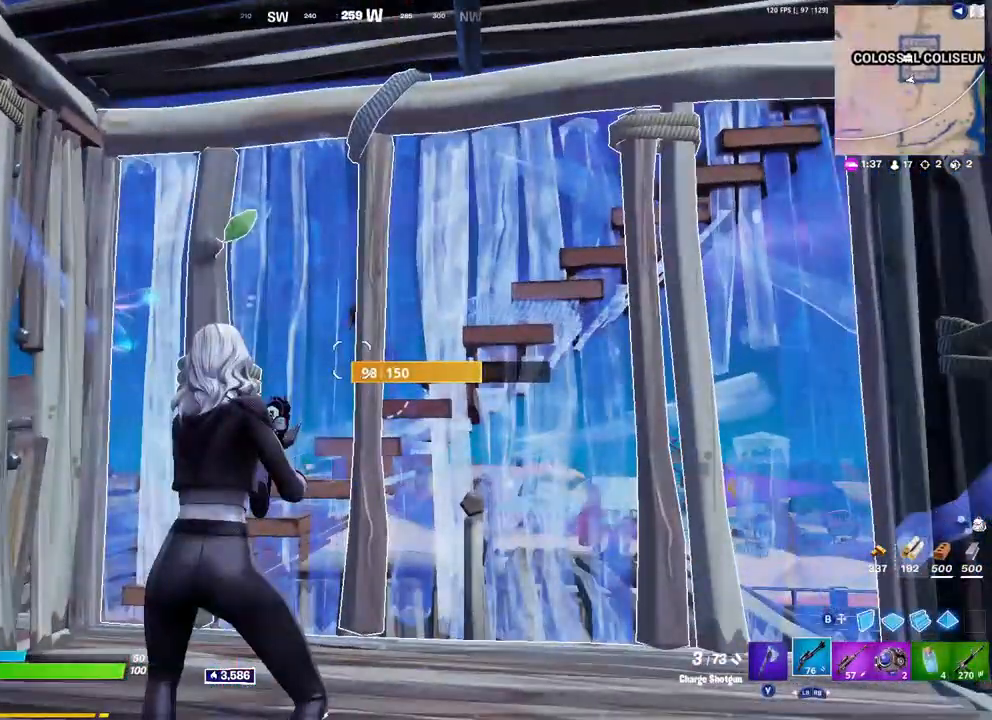
{"dt_ms": 500, "buttons": [], "left_stick": "up", "right_stick": "center", "events": [[67, "X", "up"], [100, "X", "down"], [183, "X", "up"], [467, "left_stick", "up"]]}
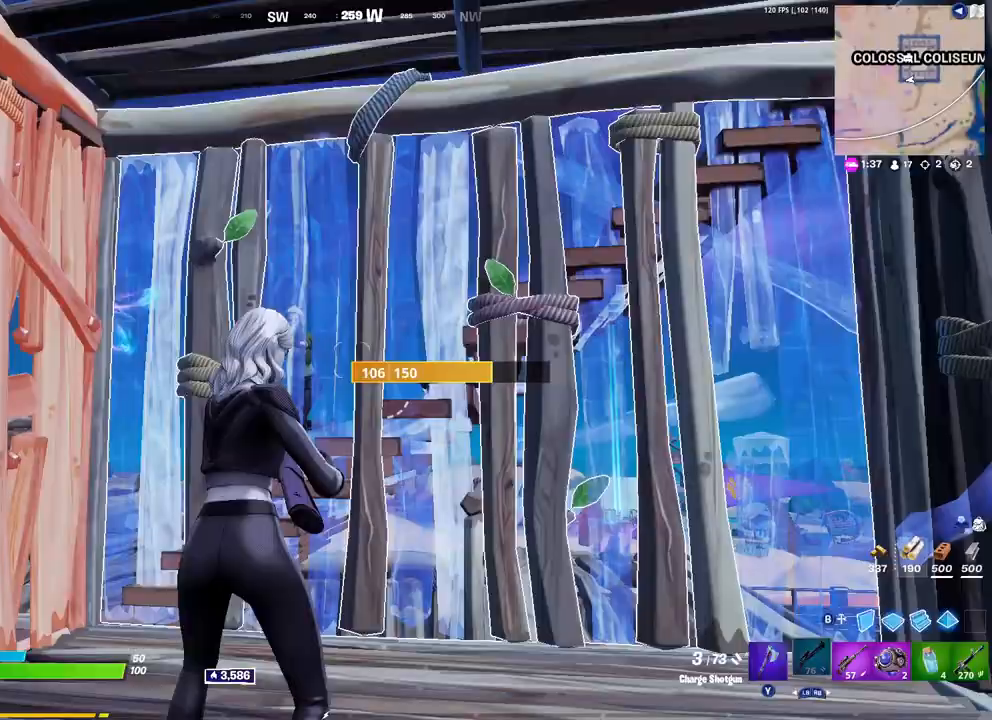
{"dt_ms": 500, "buttons": [], "left_stick": "up", "right_stick": "center", "events": [[267, "left_stick", "up-left"], [500, "left_stick", "up"]]}
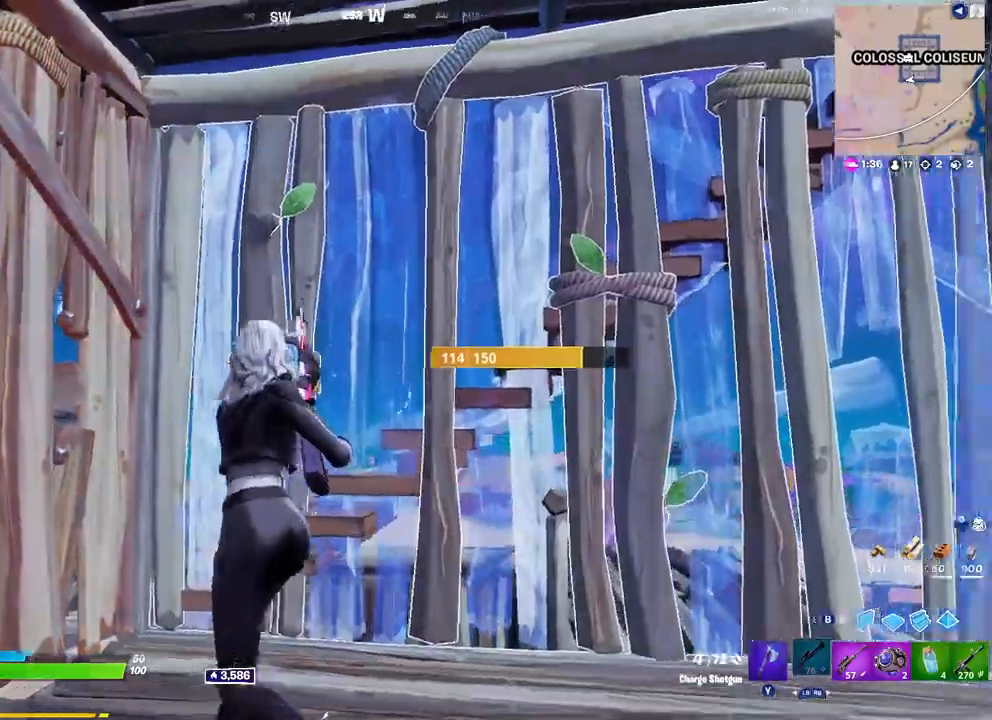
{"dt_ms": 500, "buttons": [], "left_stick": "down-right", "right_stick": "center", "events": [[150, "left_stick", "up-left"], [200, "L3", "down"], [250, "R2", "down"], [283, "L3", "up"], [300, "R2", "up"], [350, "left_stick", "up-right"], [433, "left_stick", "down-right"]]}